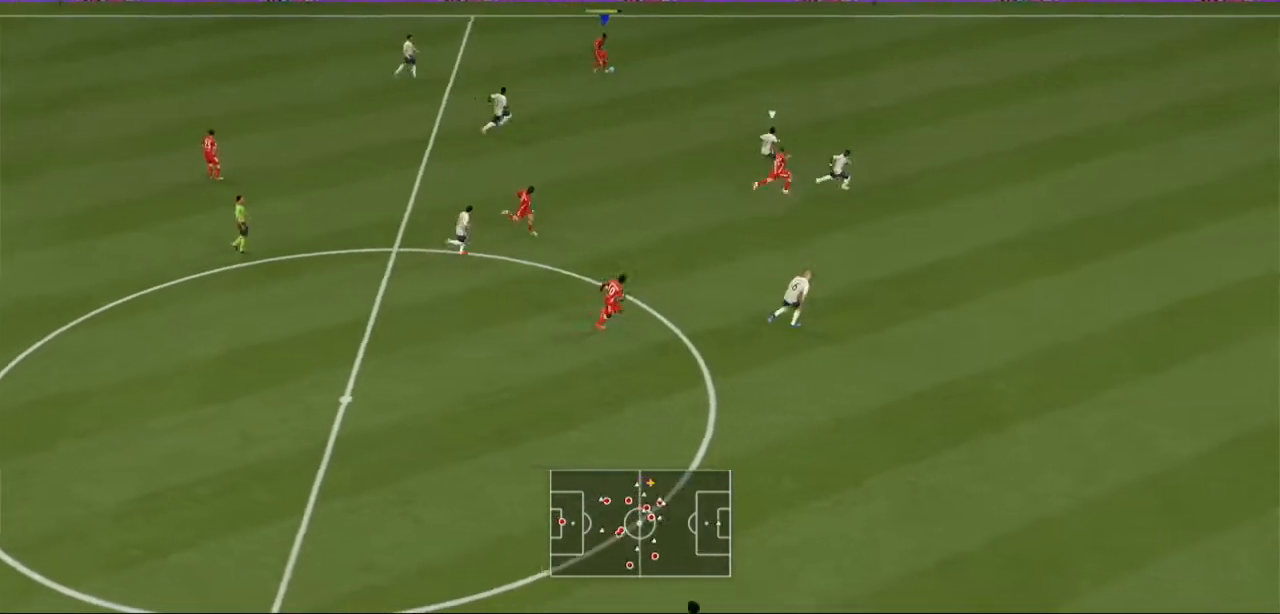
Gameplay with a controller (Xbox layout); each line is a JSON object with the inputs held at the frame after it. "events" lists button and stick changes between this image and that frame as [ms after this image, input, new state], when the widget could be followed in between. Not read: L3 R3.
{"buttons": ["R2"], "left_stick": "down-right", "right_stick": "center", "events": []}
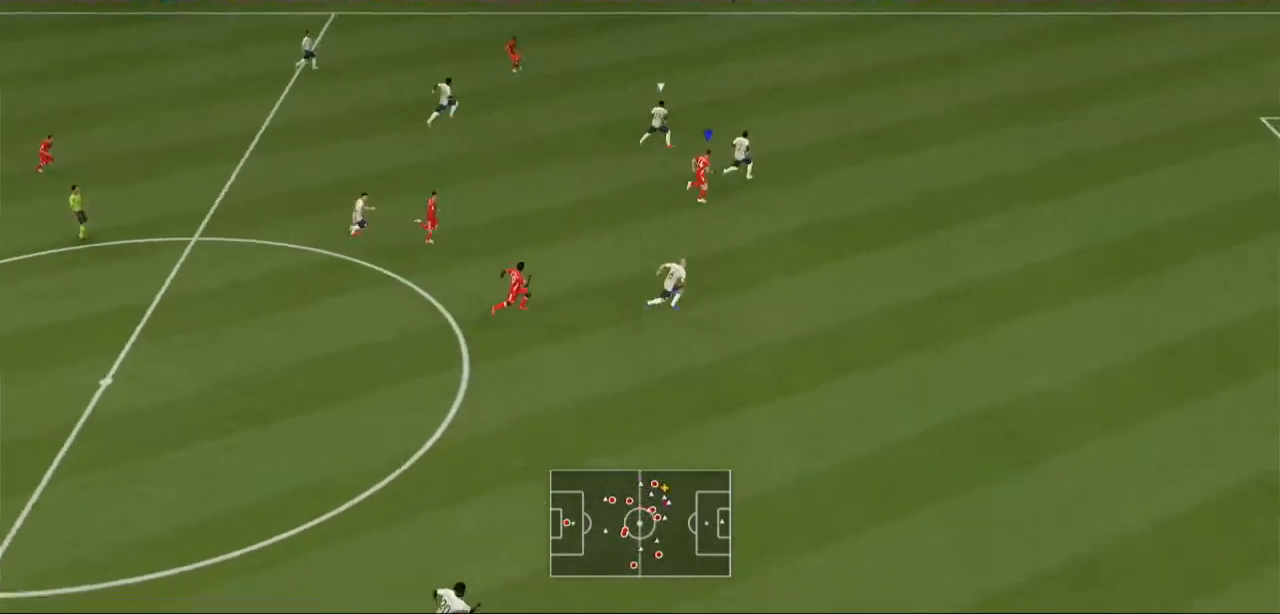
{"buttons": ["R2"], "left_stick": "down-right", "right_stick": "center", "events": []}
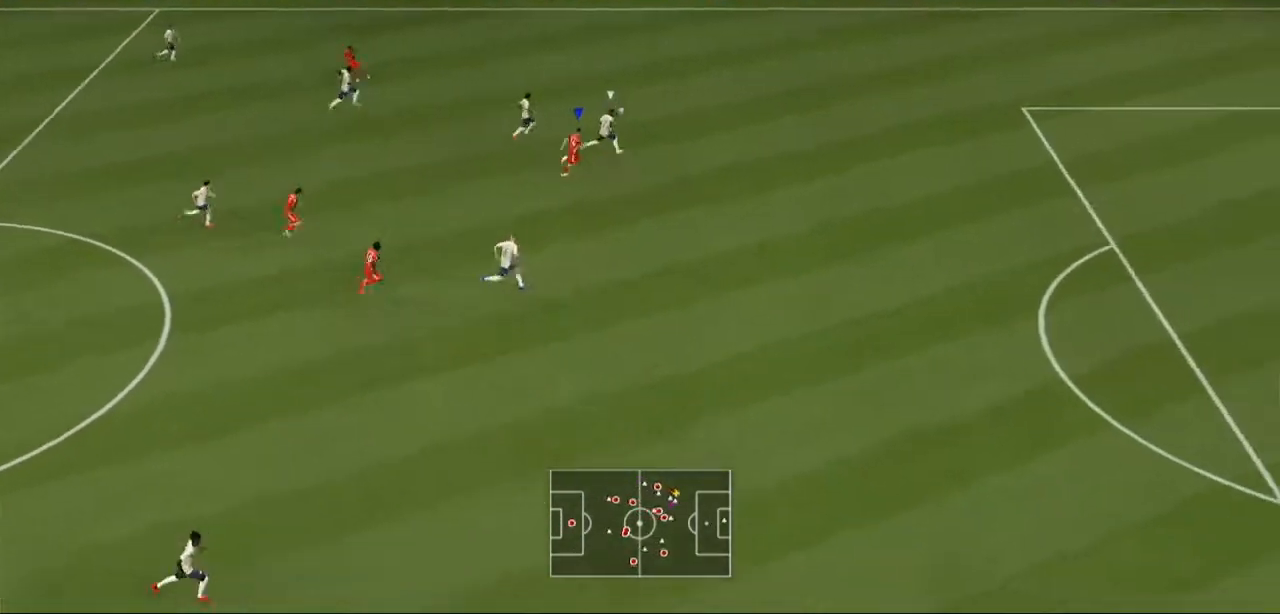
{"buttons": ["R2"], "left_stick": "right", "right_stick": "center", "events": [[200, "left_stick", "right"]]}
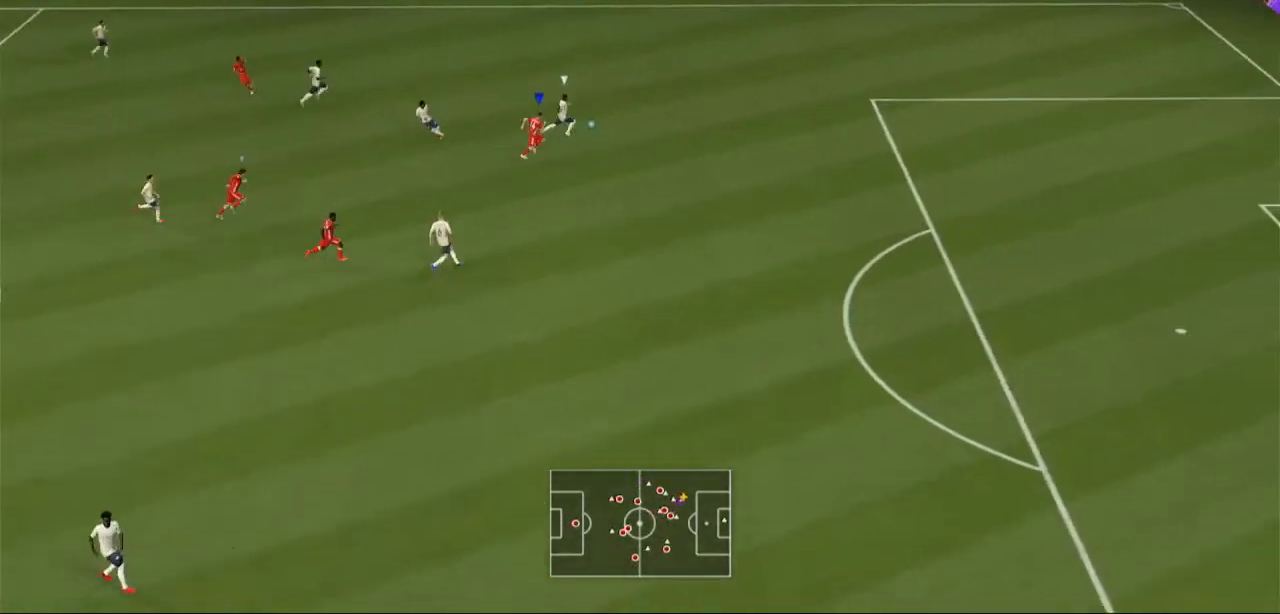
{"buttons": ["R2"], "left_stick": "up-right", "right_stick": "center", "events": [[333, "left_stick", "up-right"]]}
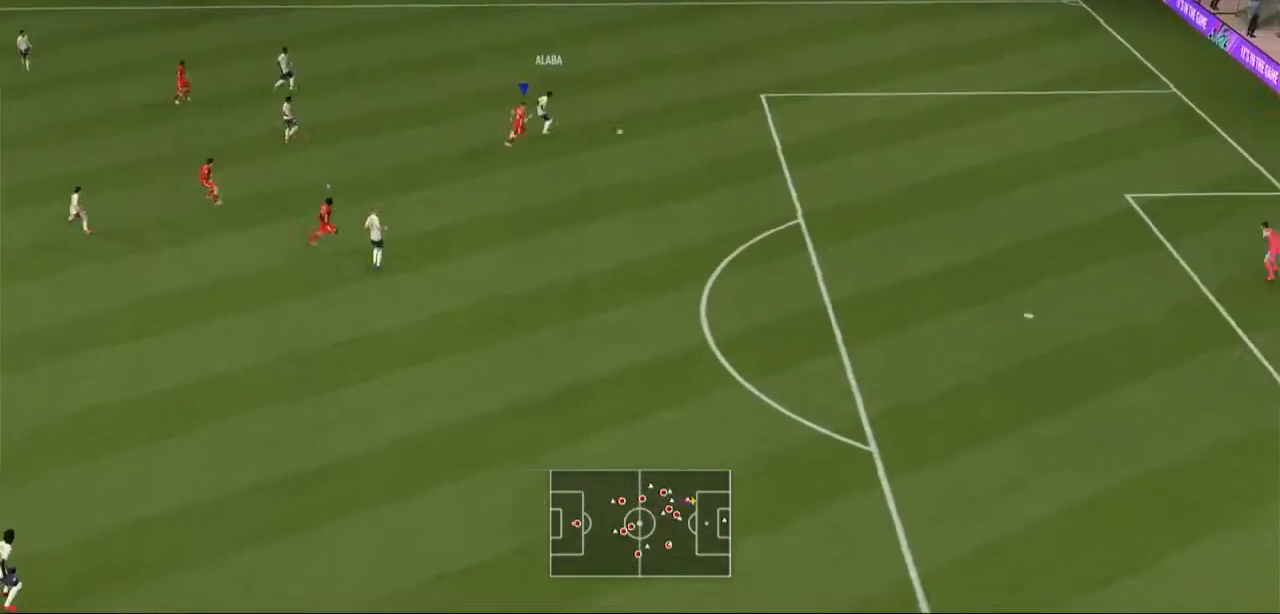
{"buttons": ["L2", "R2"], "left_stick": "right", "right_stick": "center", "events": [[267, "L2", "down"], [433, "left_stick", "right"]]}
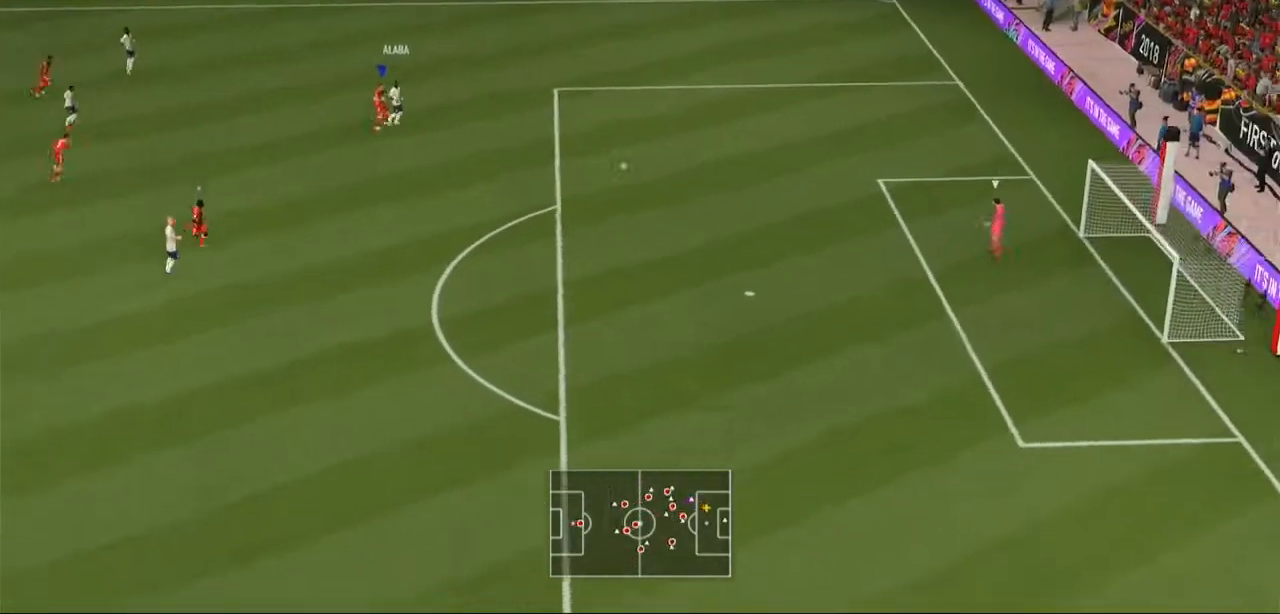
{"buttons": ["R2"], "left_stick": "right", "right_stick": "center", "events": [[33, "L2", "up"]]}
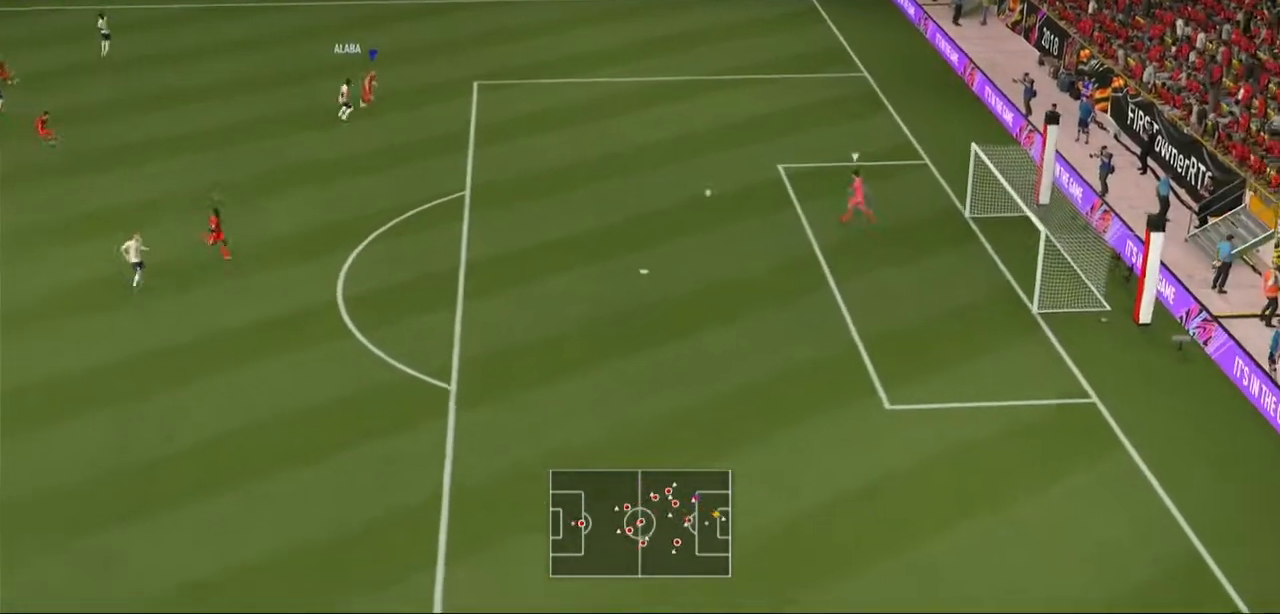
{"buttons": ["R2"], "left_stick": "down-right", "right_stick": "center", "events": [[233, "left_stick", "down-right"]]}
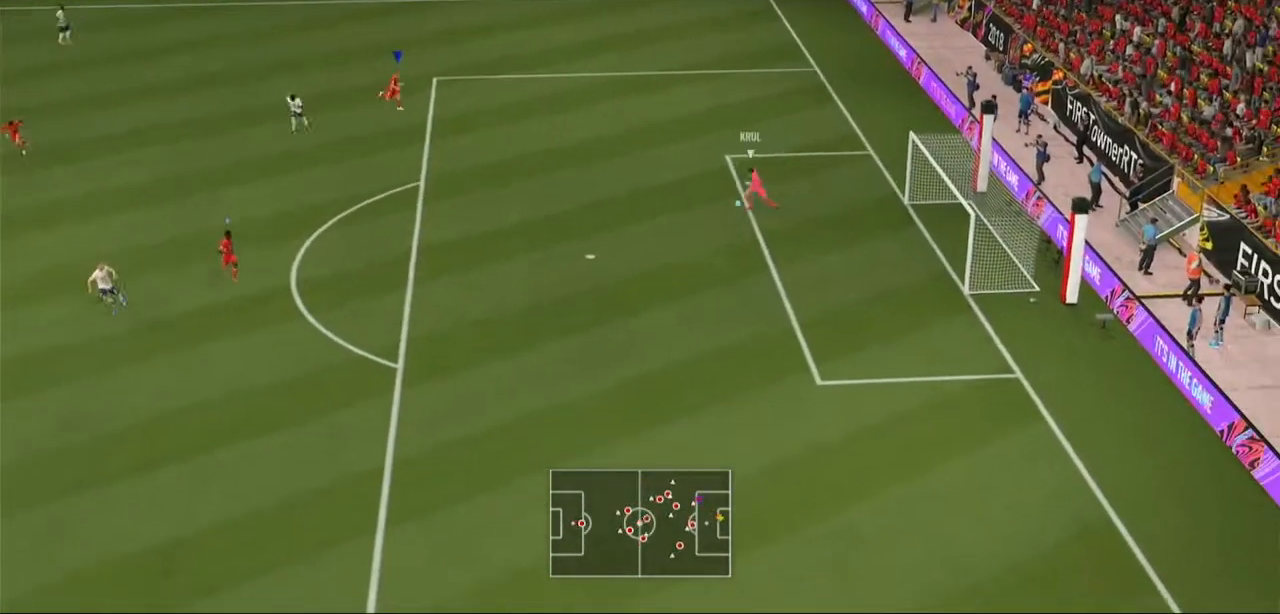
{"buttons": ["R2"], "left_stick": "down-right", "right_stick": "center", "events": []}
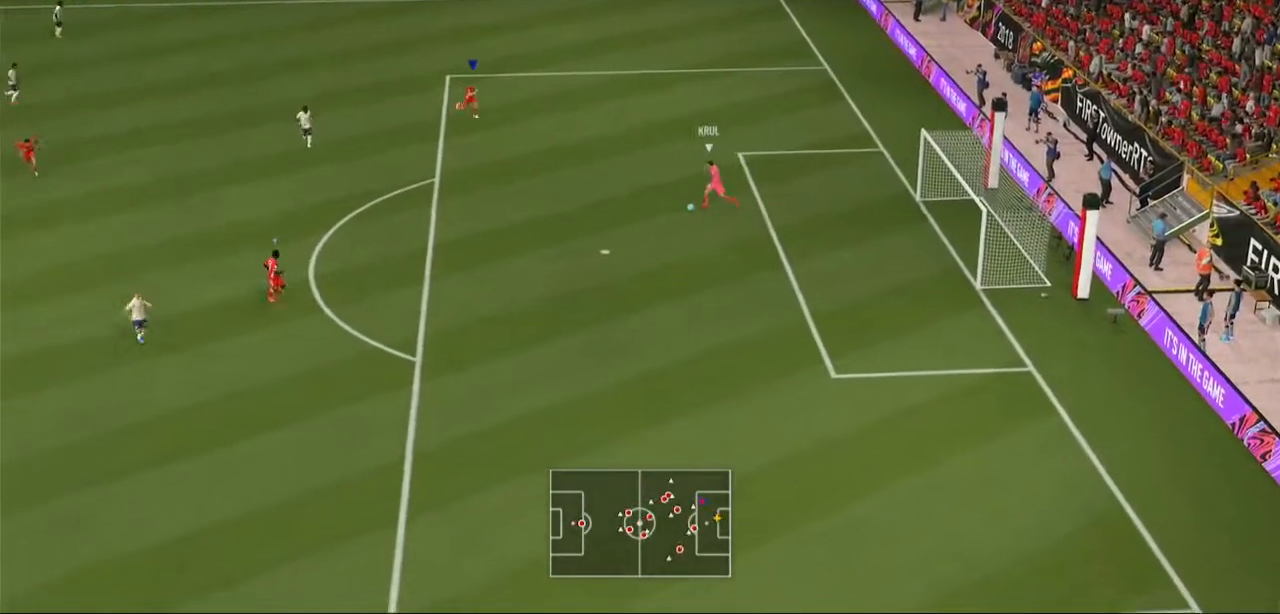
{"buttons": ["R2"], "left_stick": "down-right", "right_stick": "center", "events": []}
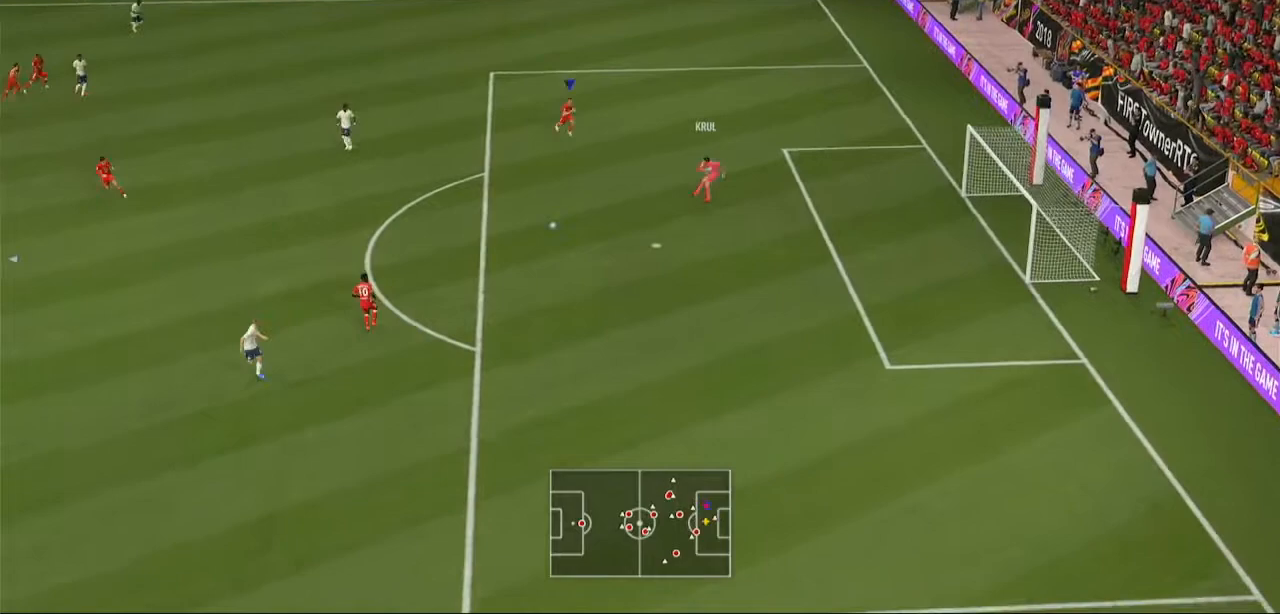
{"buttons": ["R2"], "left_stick": "center", "right_stick": "center", "events": [[267, "left_stick", "center"], [300, "L1", "down"], [400, "L1", "up"]]}
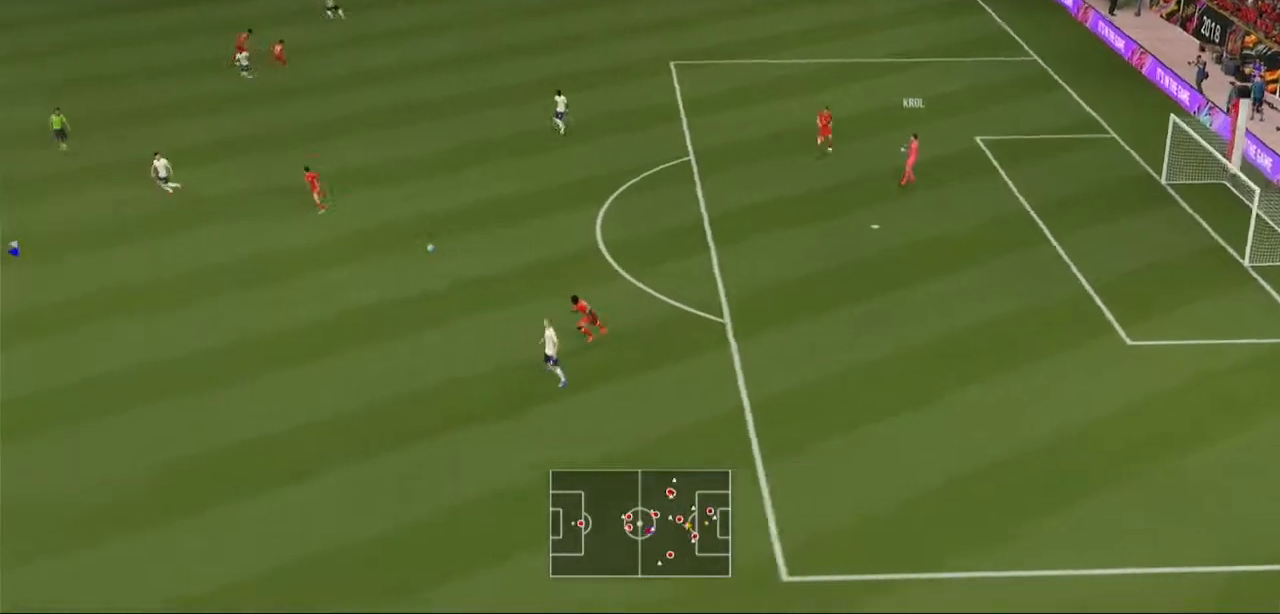
{"buttons": ["L2", "R2"], "left_stick": "right", "right_stick": "center", "events": [[33, "left_stick", "right"], [467, "L2", "down"]]}
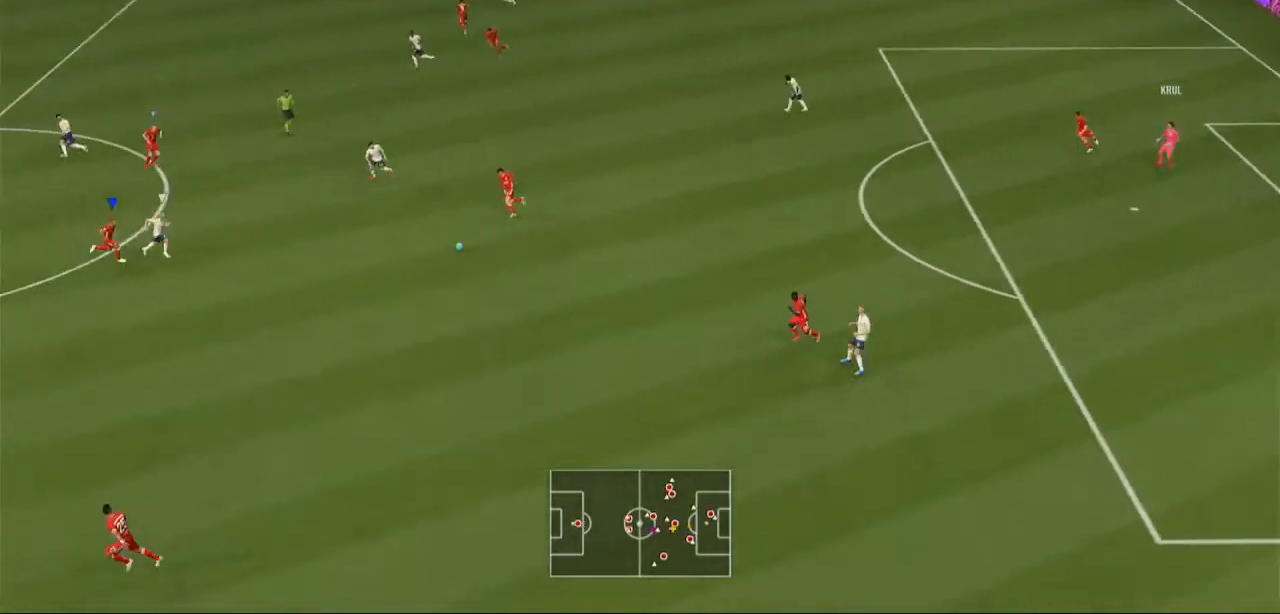
{"buttons": ["R2"], "left_stick": "right", "right_stick": "center", "events": [[200, "L2", "up"]]}
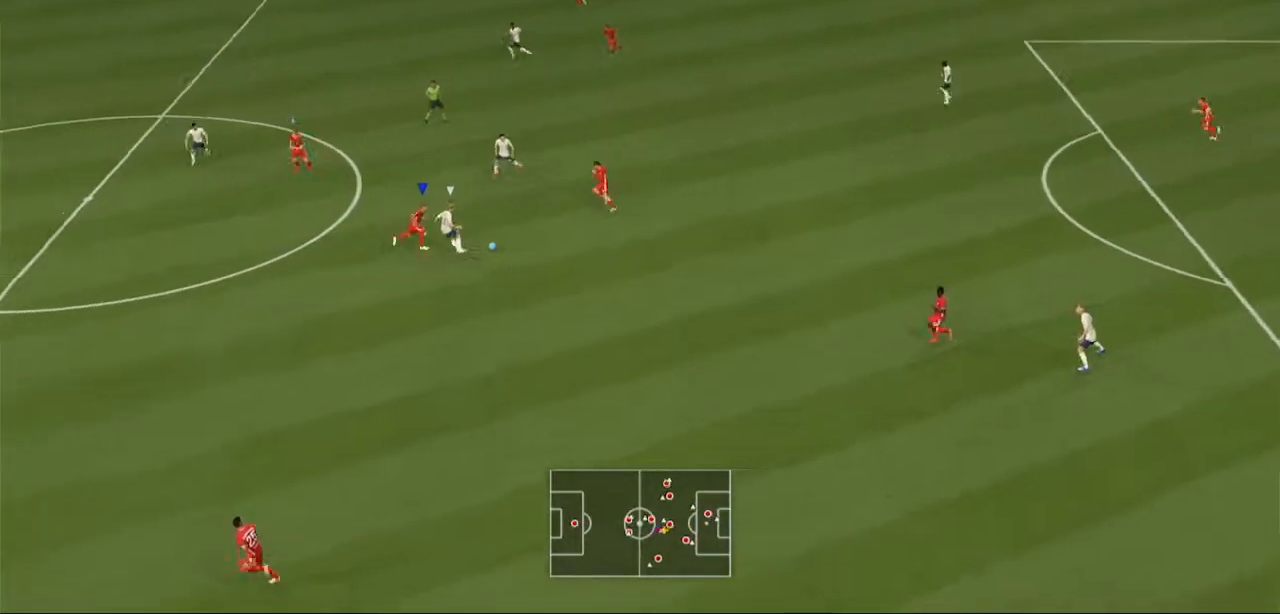
{"buttons": ["L2", "R2"], "left_stick": "up", "right_stick": "center", "events": [[267, "L2", "down"], [300, "left_stick", "up-right"], [500, "left_stick", "up"]]}
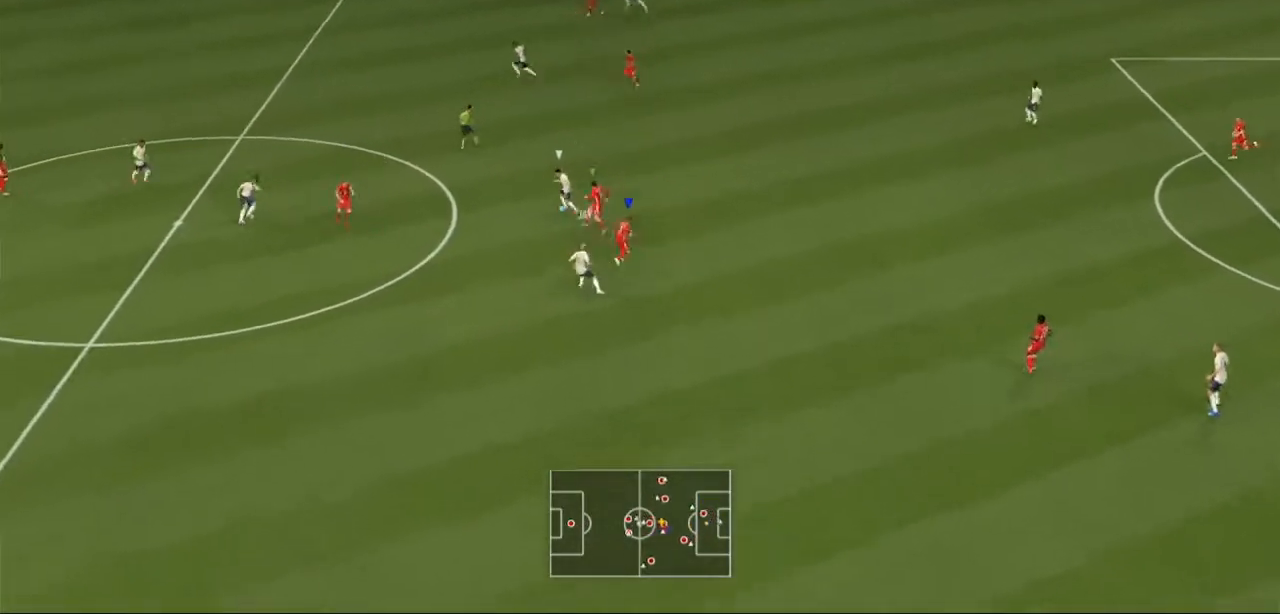
{"buttons": ["L2", "R2"], "left_stick": "up-left", "right_stick": "center", "events": [[300, "left_stick", "up-left"]]}
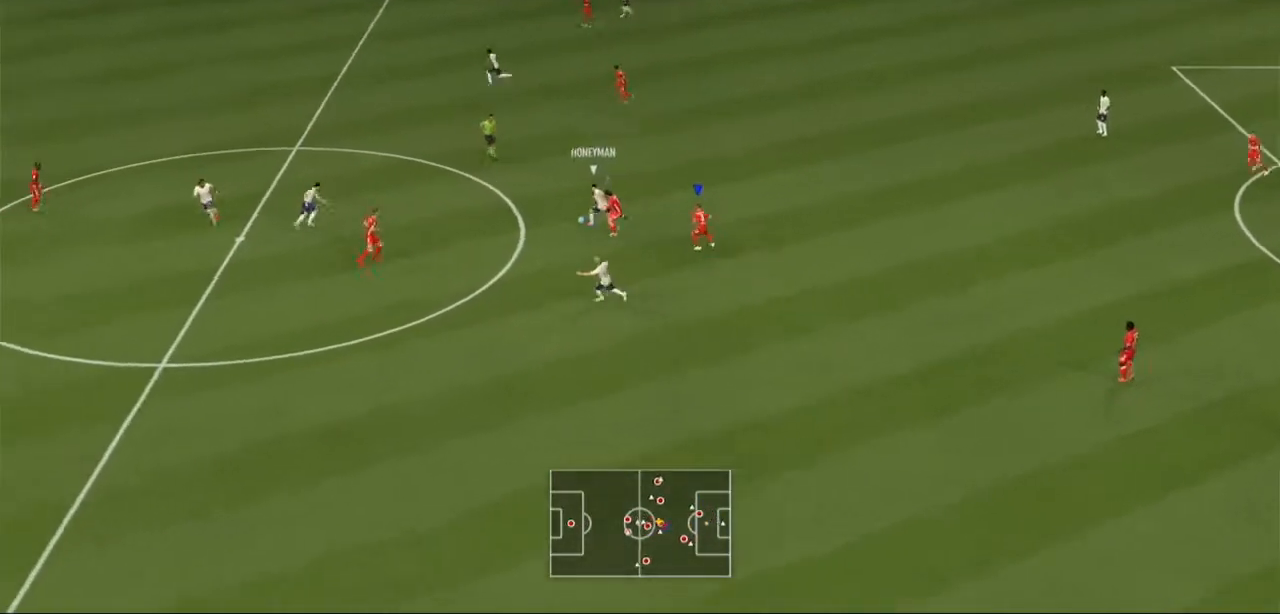
{"buttons": ["R2"], "left_stick": "up-left", "right_stick": "center", "events": [[33, "L2", "up"], [133, "L1", "down"], [233, "L1", "up"]]}
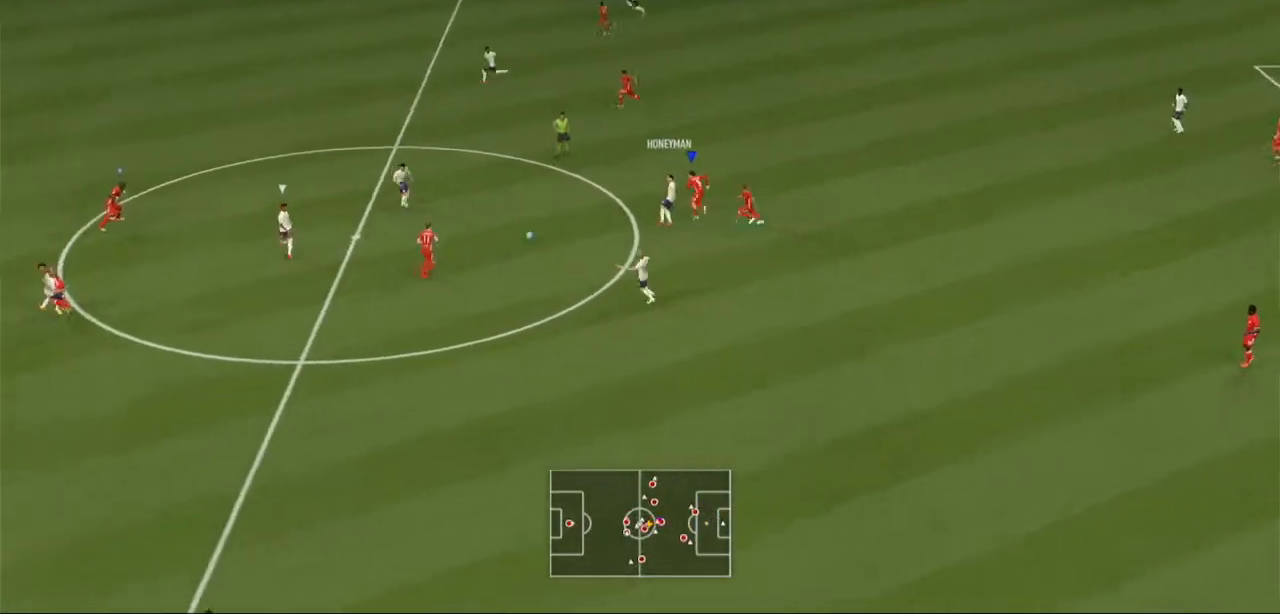
{"buttons": ["R2"], "left_stick": "up", "right_stick": "center", "events": [[167, "left_stick", "up"], [233, "L1", "down"], [367, "L1", "up"]]}
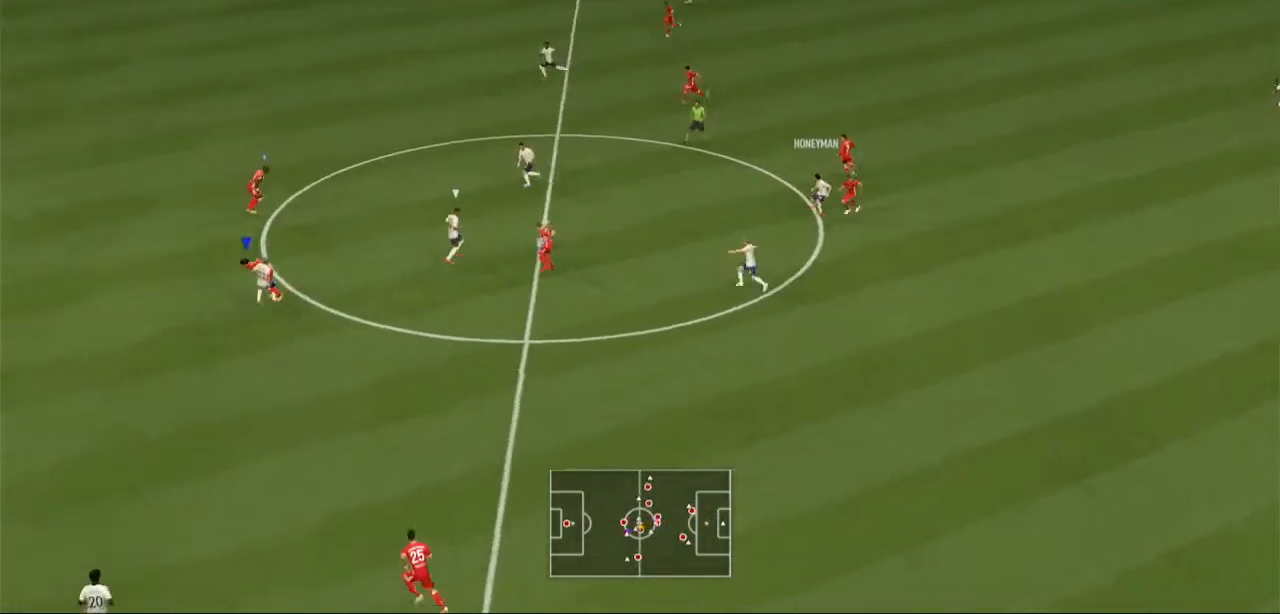
{"buttons": ["L2", "R2"], "left_stick": "up", "right_stick": "center", "events": [[333, "L2", "down"]]}
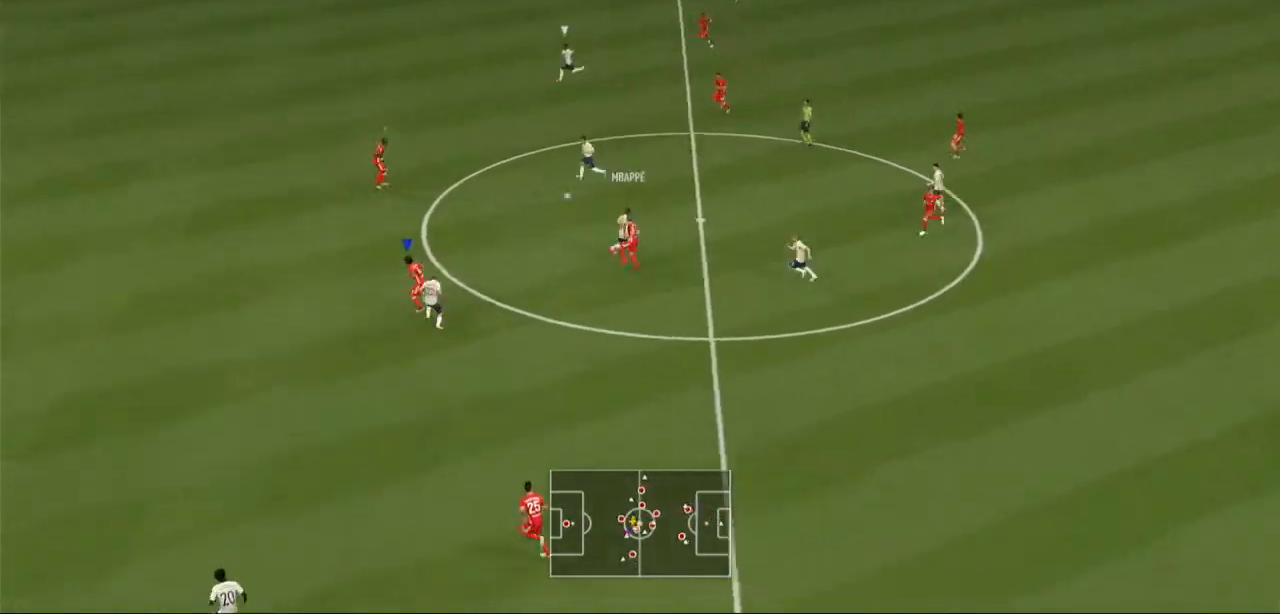
{"buttons": ["L2", "R2"], "left_stick": "up", "right_stick": "center", "events": []}
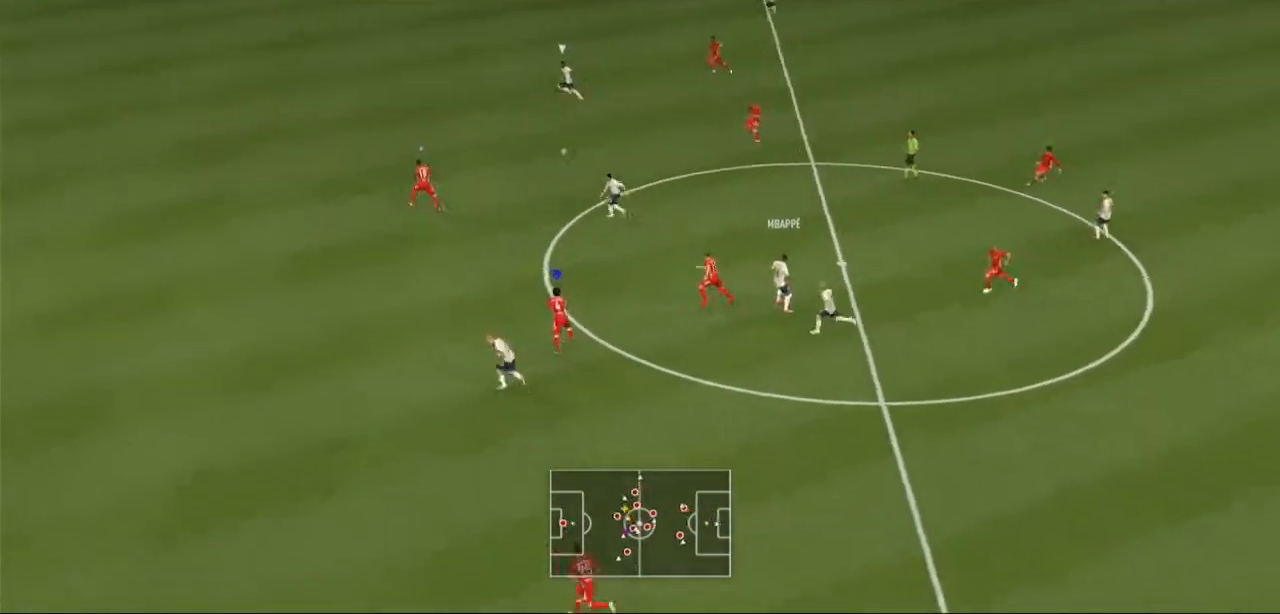
{"buttons": ["Y", "R2"], "left_stick": "left", "right_stick": "center", "events": [[33, "L2", "up"], [100, "left_stick", "up-left"], [200, "L1", "down"], [333, "L1", "up"], [400, "Y", "down"], [433, "left_stick", "left"]]}
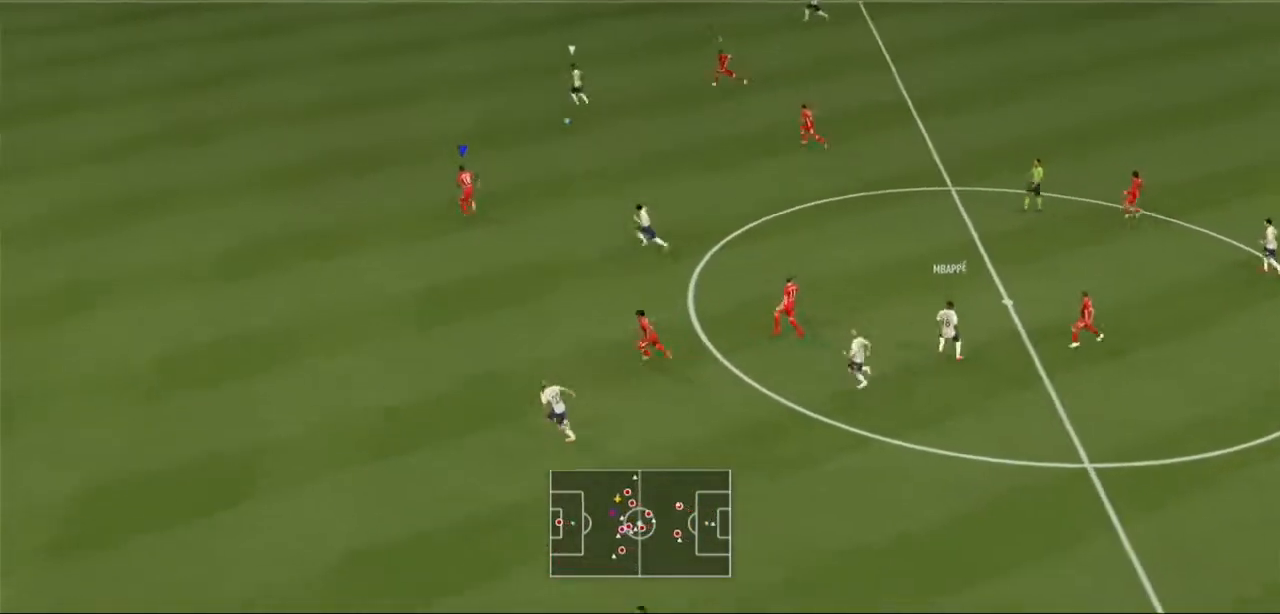
{"buttons": ["Y", "R2"], "left_stick": "left", "right_stick": "center", "events": []}
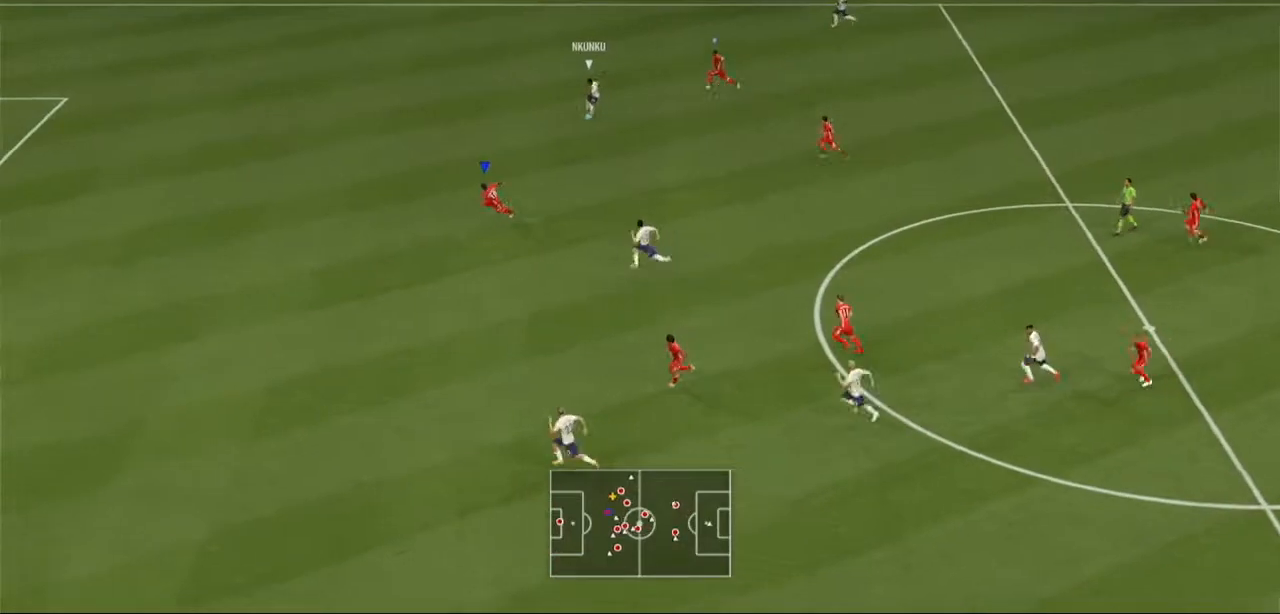
{"buttons": ["R2"], "left_stick": "left", "right_stick": "center", "events": [[233, "Y", "up"]]}
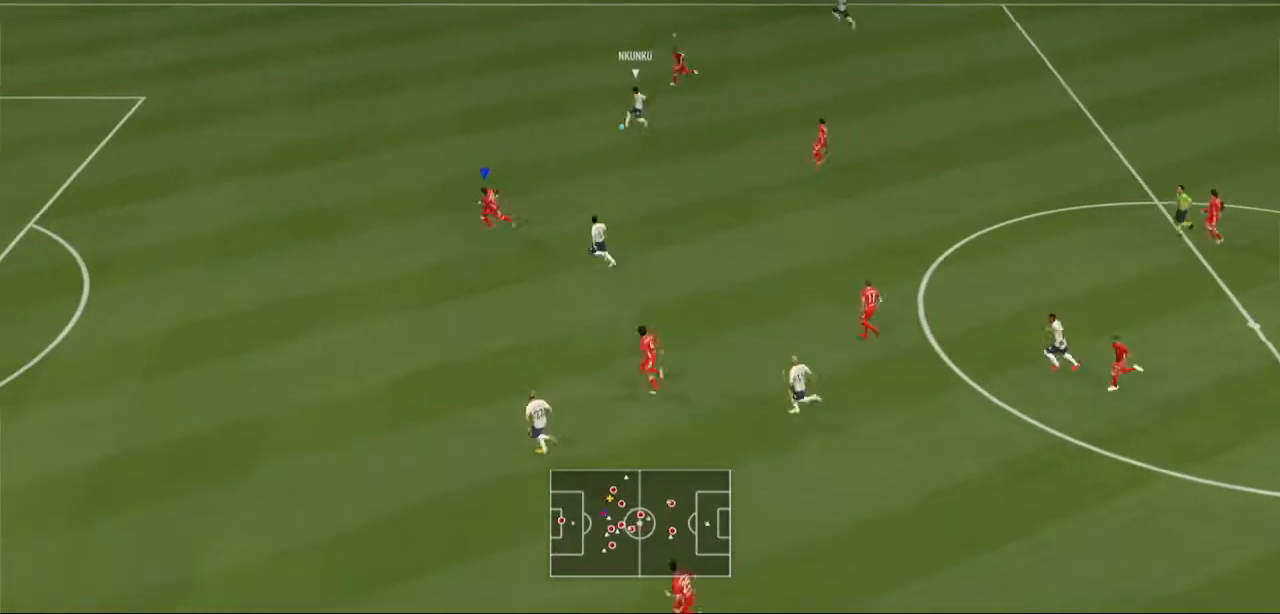
{"buttons": ["R2"], "left_stick": "left", "right_stick": "center", "events": []}
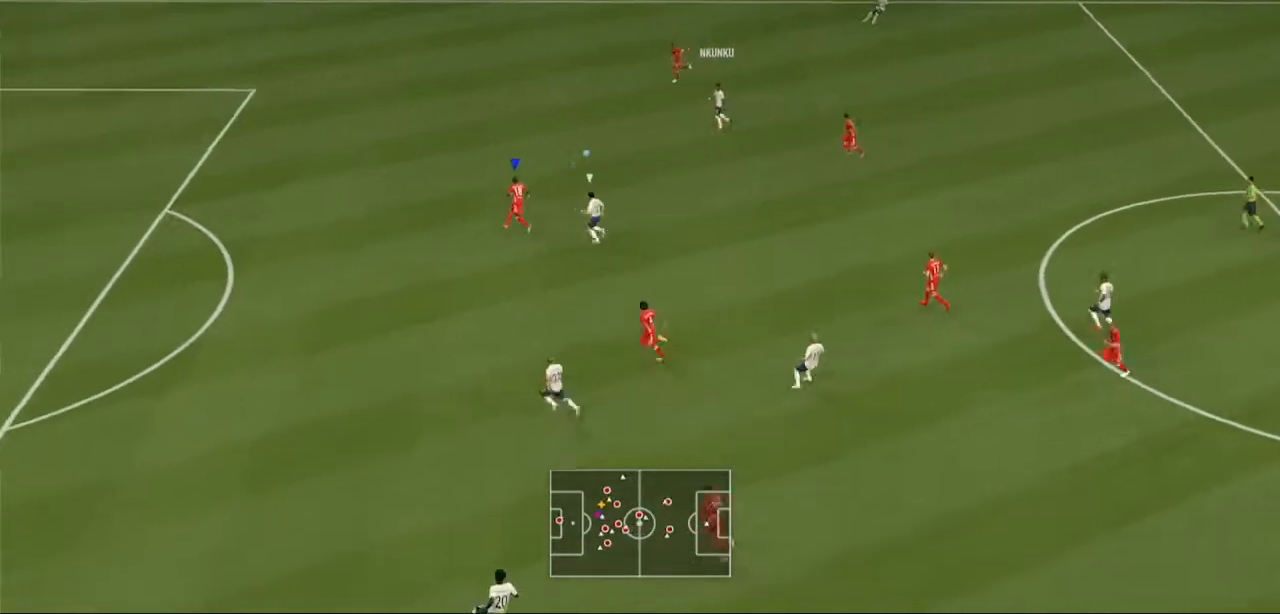
{"buttons": ["R2"], "left_stick": "up", "right_stick": "center", "events": [[200, "left_stick", "up-left"], [400, "left_stick", "up"]]}
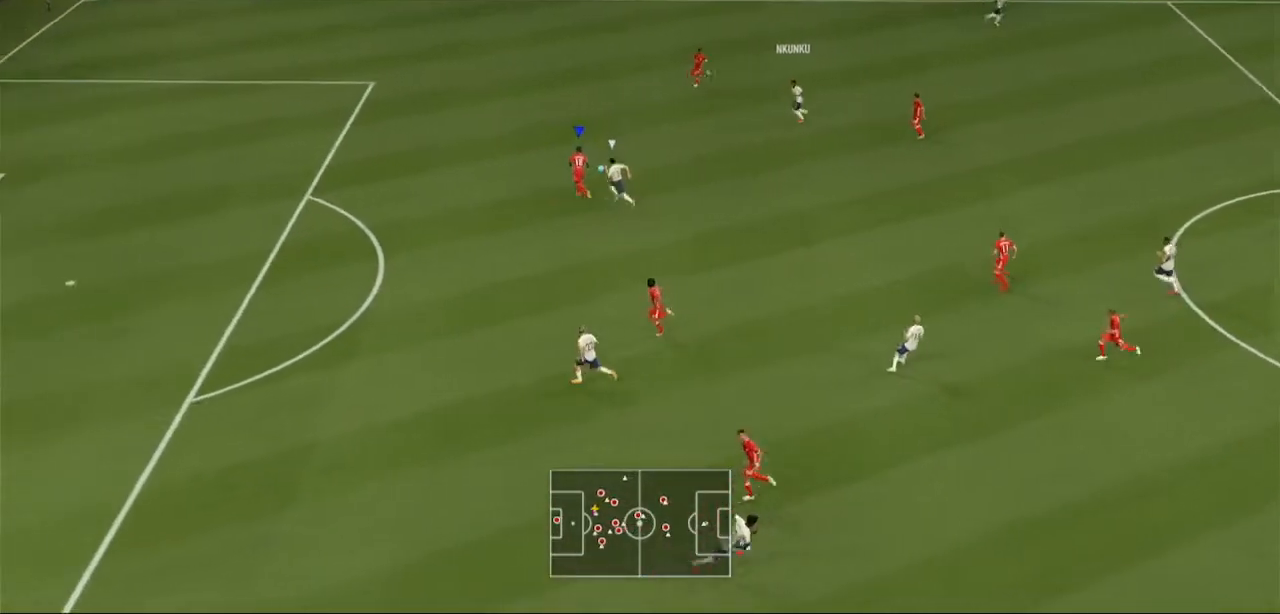
{"buttons": ["R2"], "left_stick": "up-right", "right_stick": "center", "events": [[133, "A", "down"], [200, "left_stick", "up-right"], [233, "A", "up"]]}
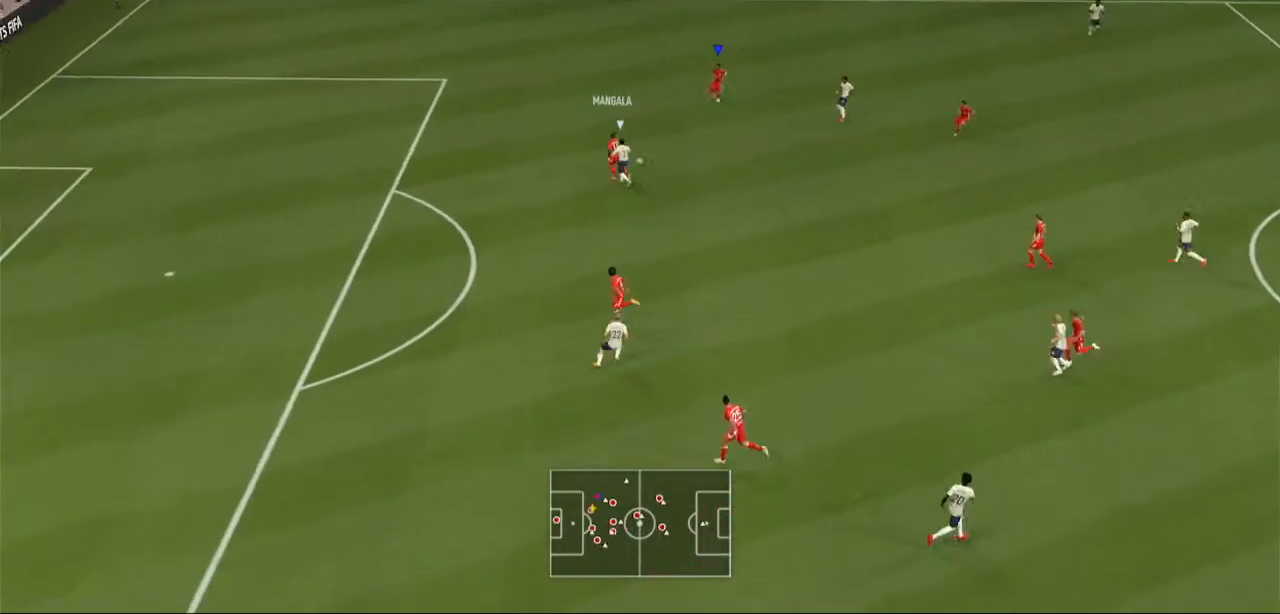
{"buttons": ["R2"], "left_stick": "down-right", "right_stick": "center", "events": [[167, "A", "down"], [167, "left_stick", "down-right"], [333, "A", "up"]]}
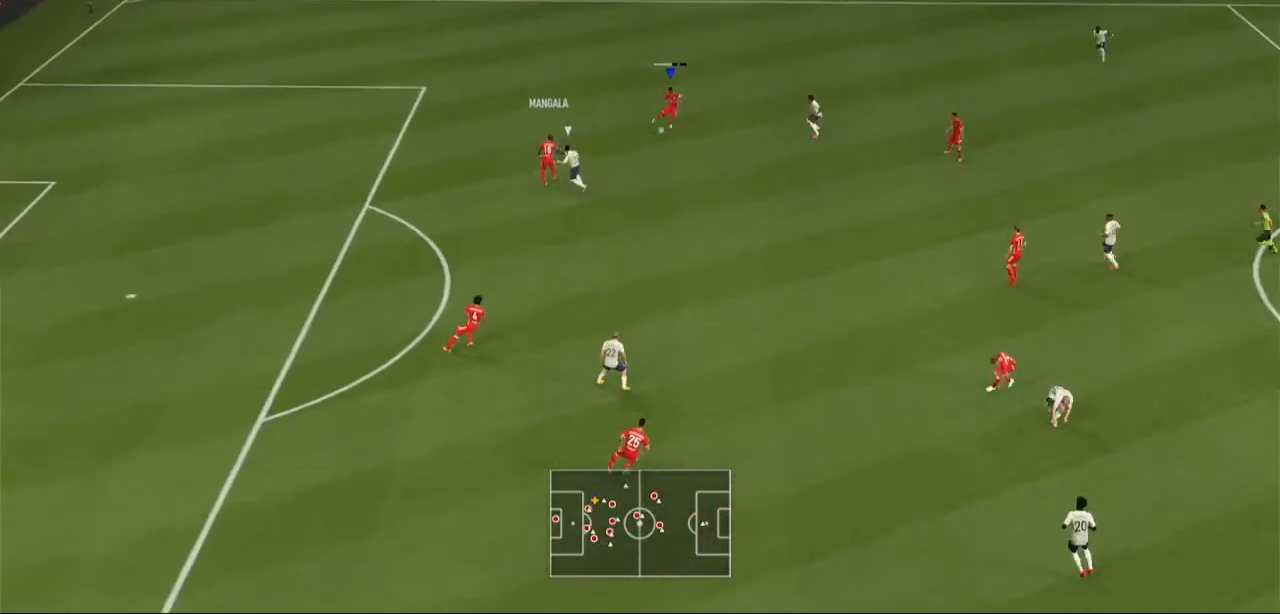
{"buttons": ["R2"], "left_stick": "right", "right_stick": "center", "events": [[467, "left_stick", "right"]]}
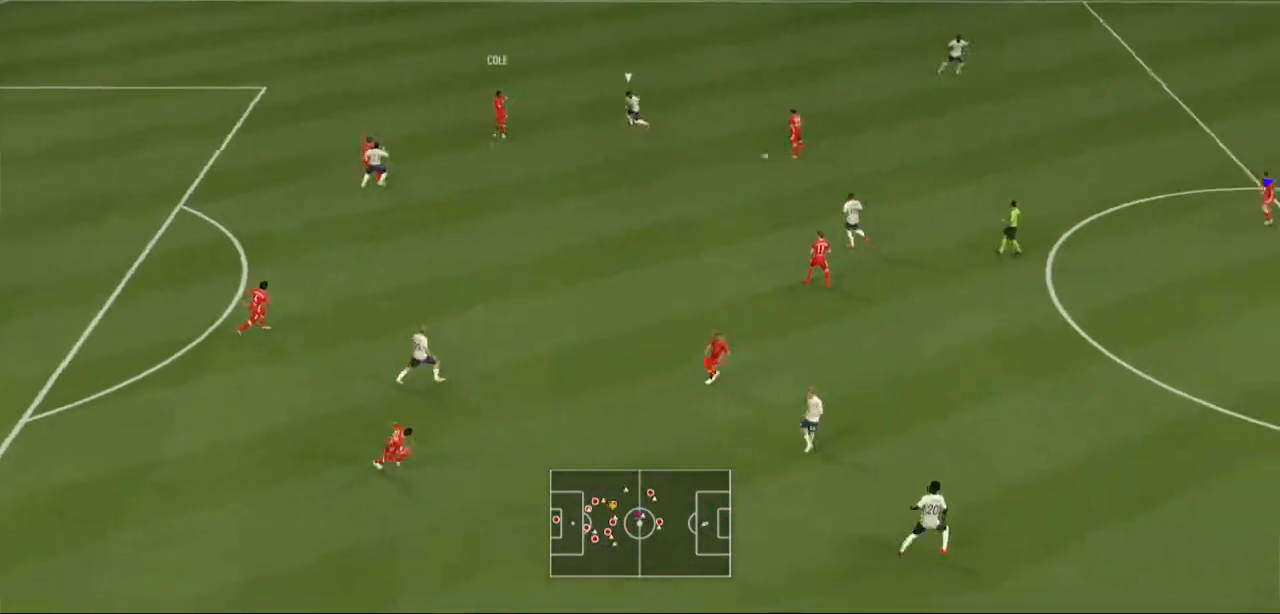
{"buttons": ["R2"], "left_stick": "right", "right_stick": "center"}
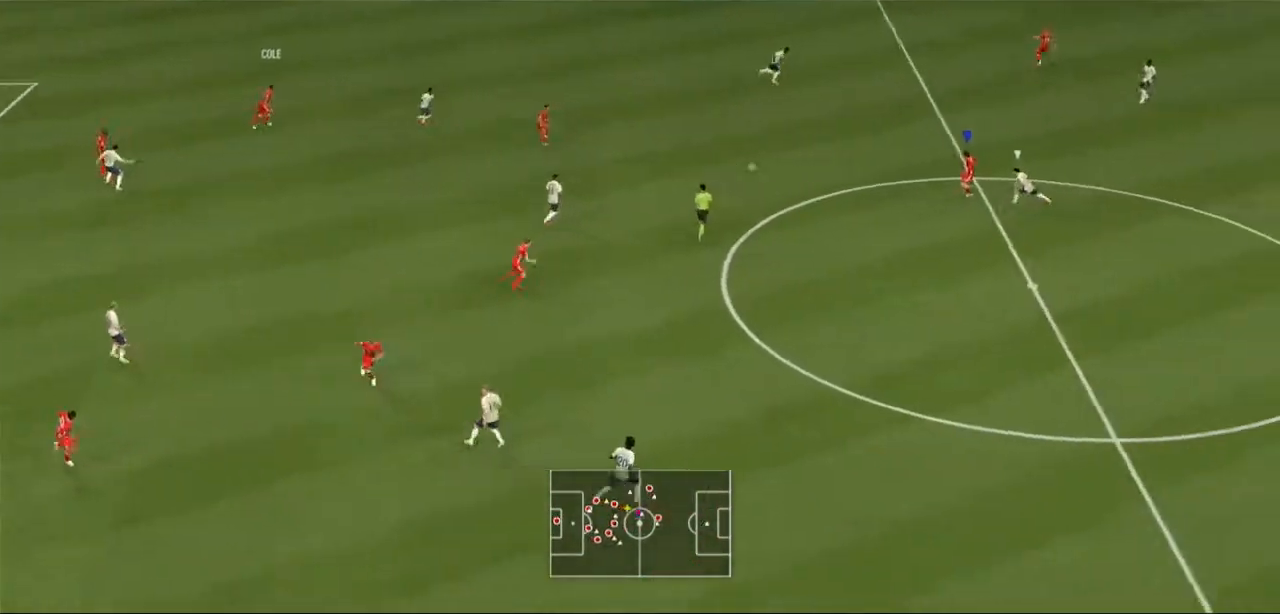
{"buttons": [], "left_stick": "up-right", "right_stick": "center", "events": [[200, "left_stick", "up-right"], [300, "A", "down"], [300, "R2", "up"], [400, "A", "up"]]}
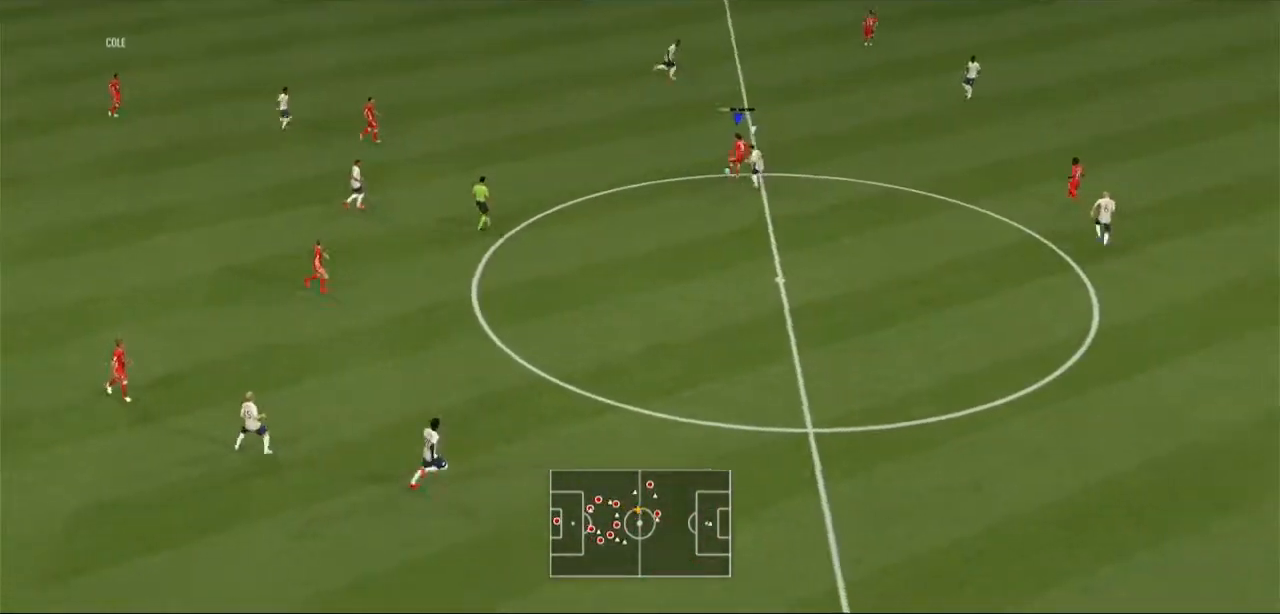
{"buttons": [], "left_stick": "up-right", "right_stick": "center", "events": []}
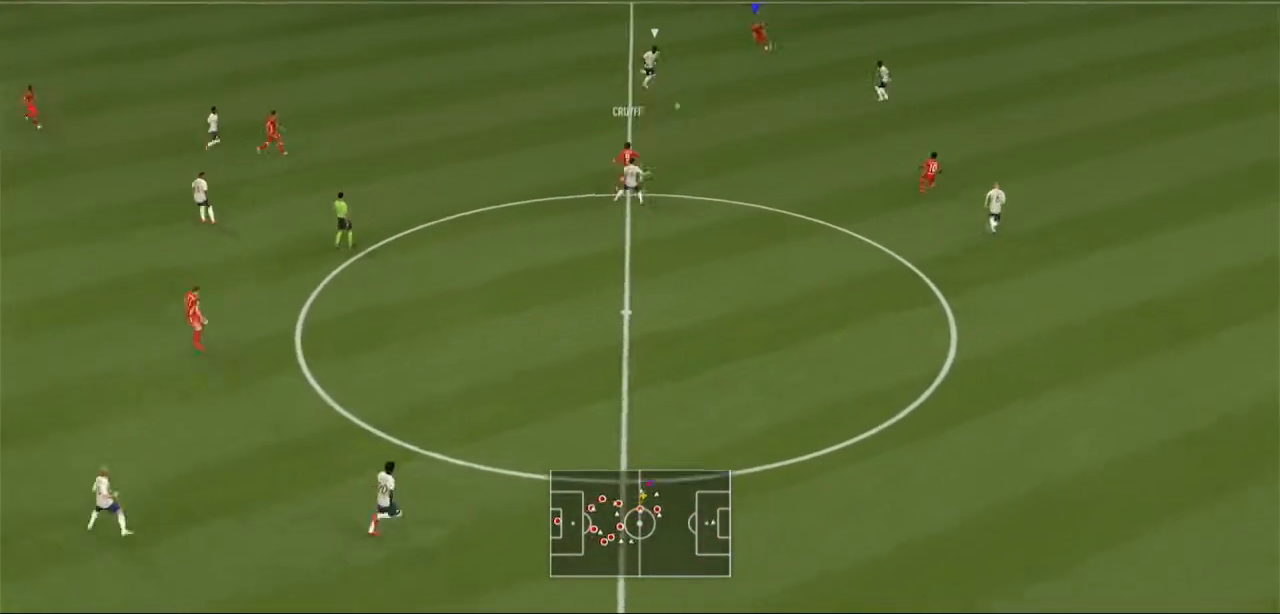
{"buttons": [], "left_stick": "up-right", "right_stick": "center", "events": []}